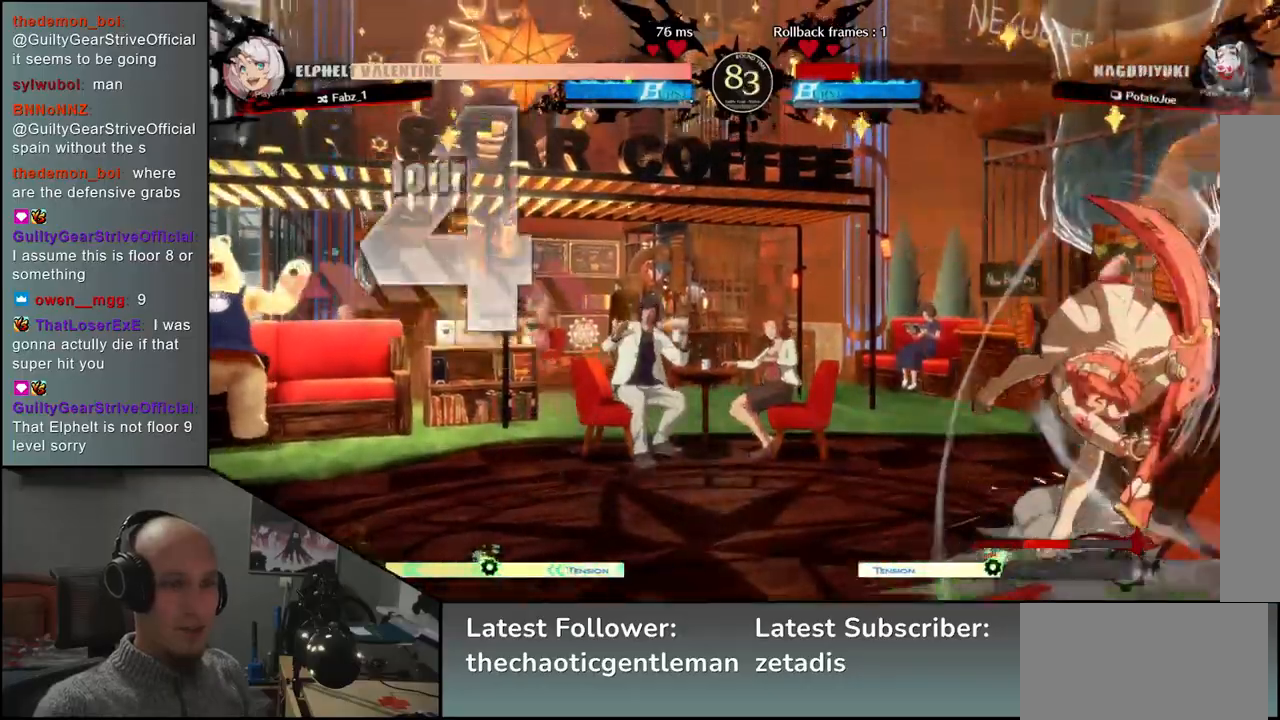
Gameplay with a controller (arcade stick); each line is a JSON object with the inputs held at the frame after it. "events" lists button and stick changes between this image and that frame as [ms after this image, input, new state], when the widget could be followed in between. Not read: L3 R3.
{"buttons": [], "left_stick": "down-right", "events": []}
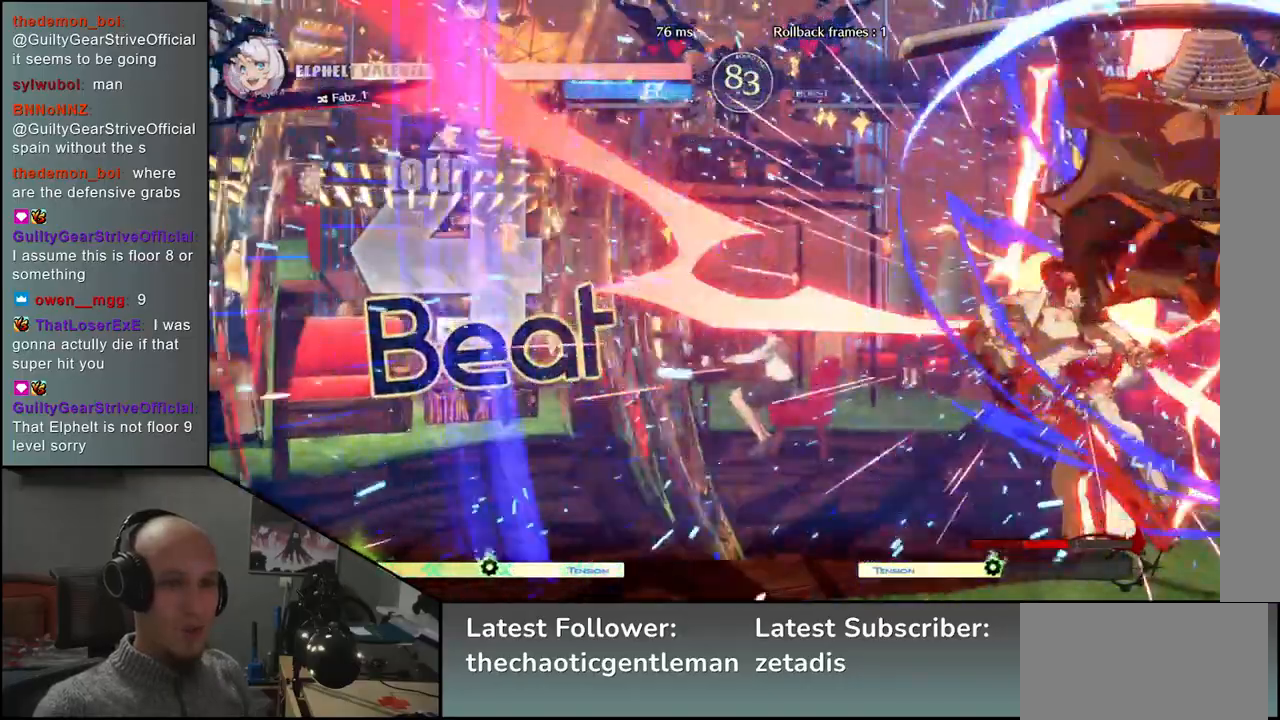
{"buttons": [], "left_stick": "right", "events": [[417, "left_stick", "right"]]}
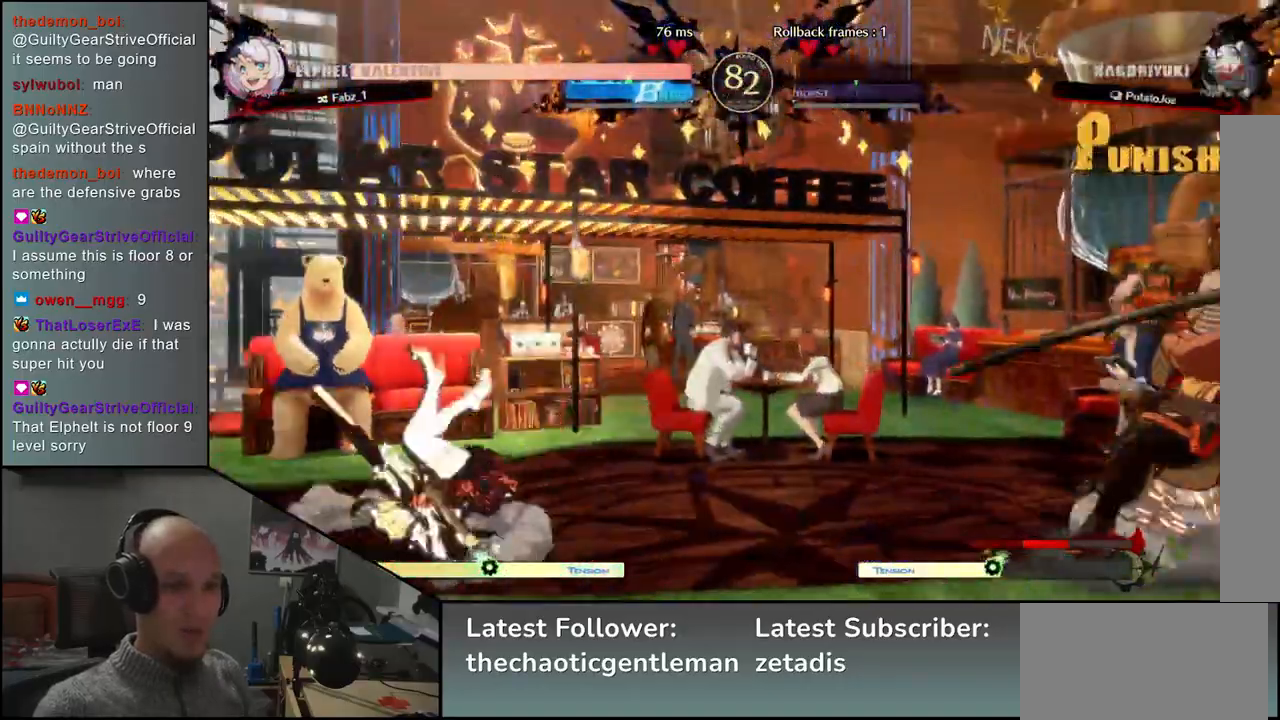
{"buttons": [], "left_stick": "center", "events": [[233, "left_stick", "down"], [300, "left_stick", "left"], [317, "CROSS", "down"], [400, "CROSS", "up"], [400, "left_stick", "center"]]}
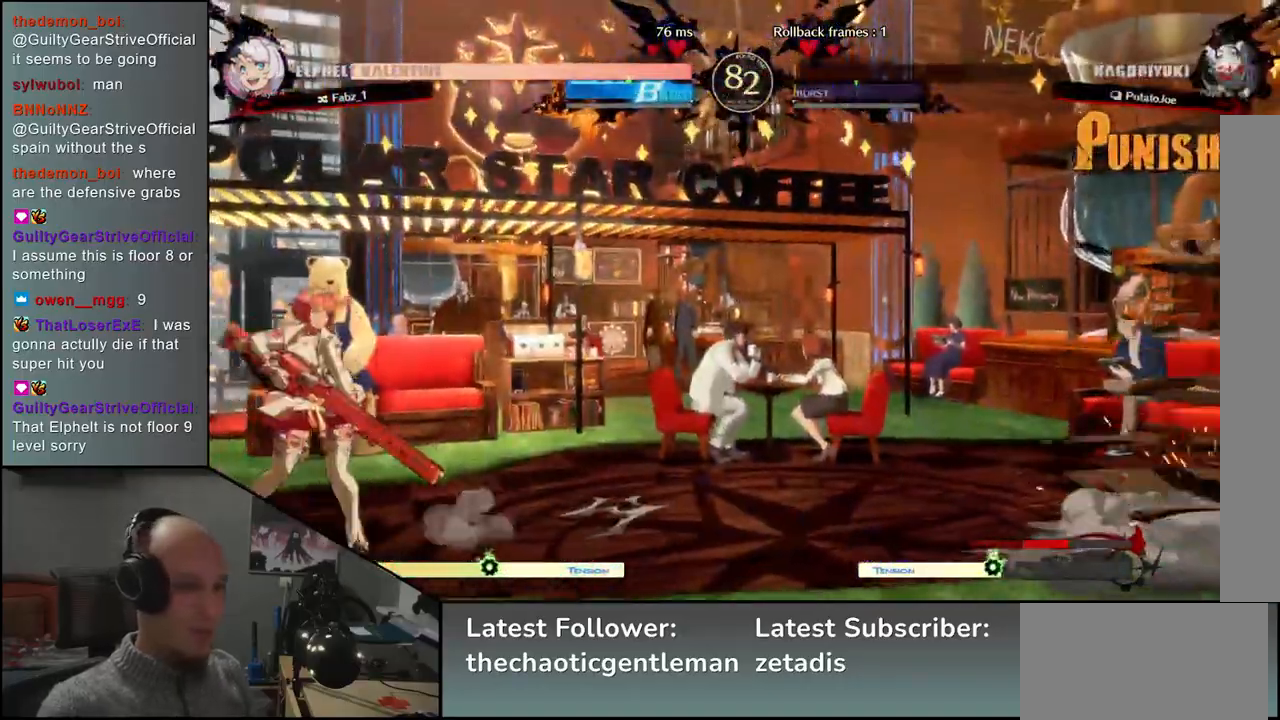
{"buttons": [], "left_stick": "down-right", "events": [[200, "left_stick", "down-right"], [217, "L1", "down"], [300, "L1", "up"], [383, "L1", "down"], [483, "L1", "up"]]}
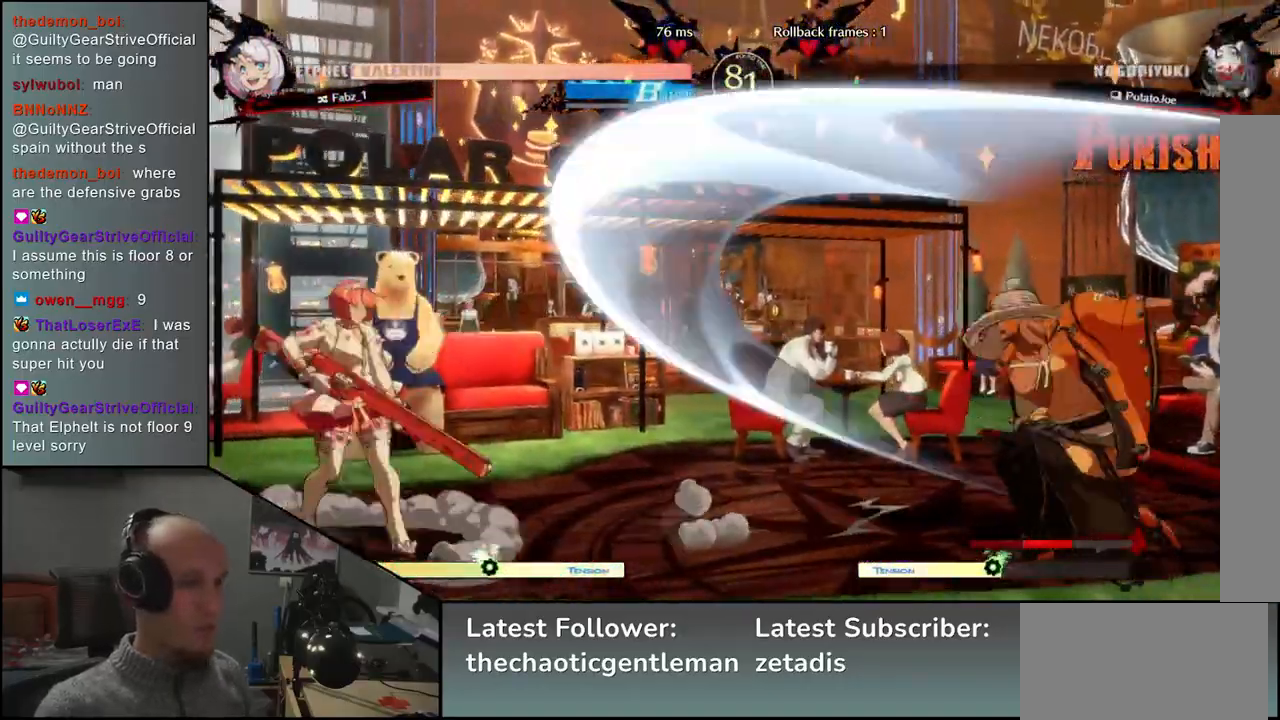
{"buttons": [], "left_stick": "right", "events": [[183, "left_stick", "right"]]}
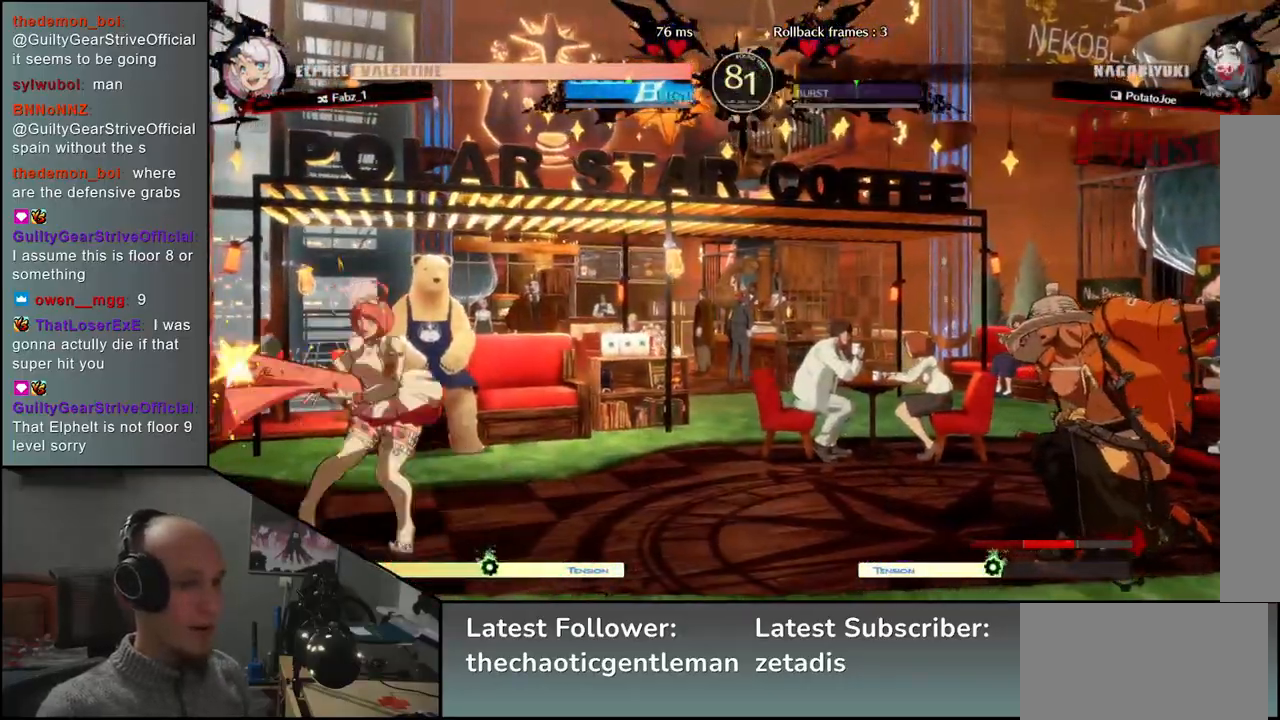
{"buttons": [], "left_stick": "right", "events": [[33, "left_stick", "down"], [100, "left_stick", "left"], [183, "left_stick", "up"], [233, "left_stick", "right"]]}
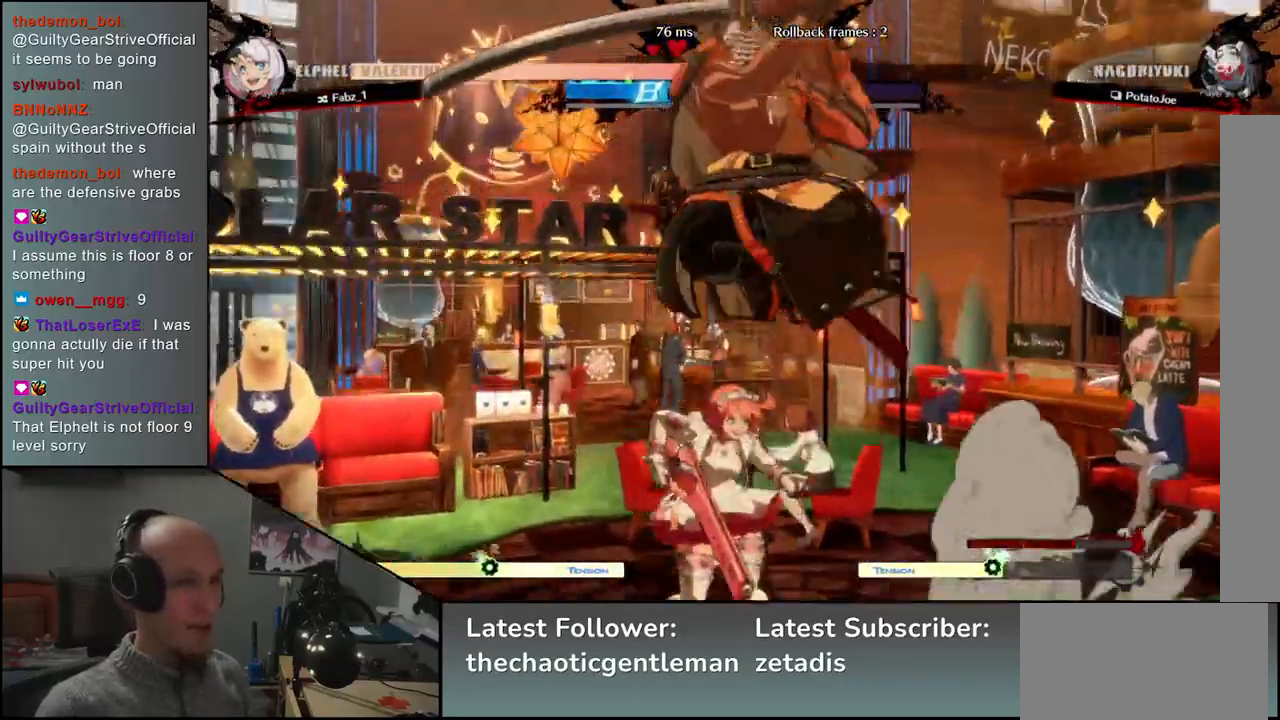
{"buttons": [], "left_stick": "center", "events": [[183, "left_stick", "center"], [250, "R1", "down"], [333, "R1", "up"]]}
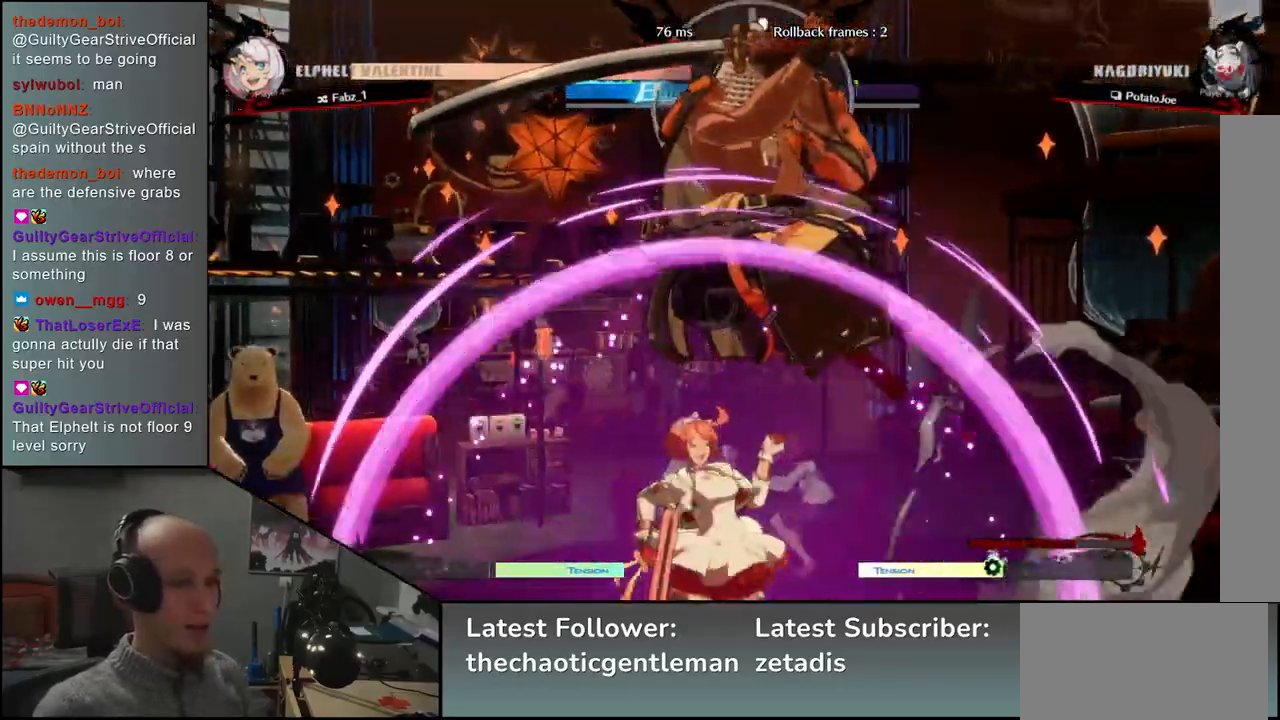
{"buttons": ["CIRCLE", "TRIANGLE", "L1", "R1"], "left_stick": "left", "events": [[67, "left_stick", "left"], [333, "CIRCLE", "down"], [333, "L1", "down"], [350, "R1", "down"], [350, "TRIANGLE", "down"]]}
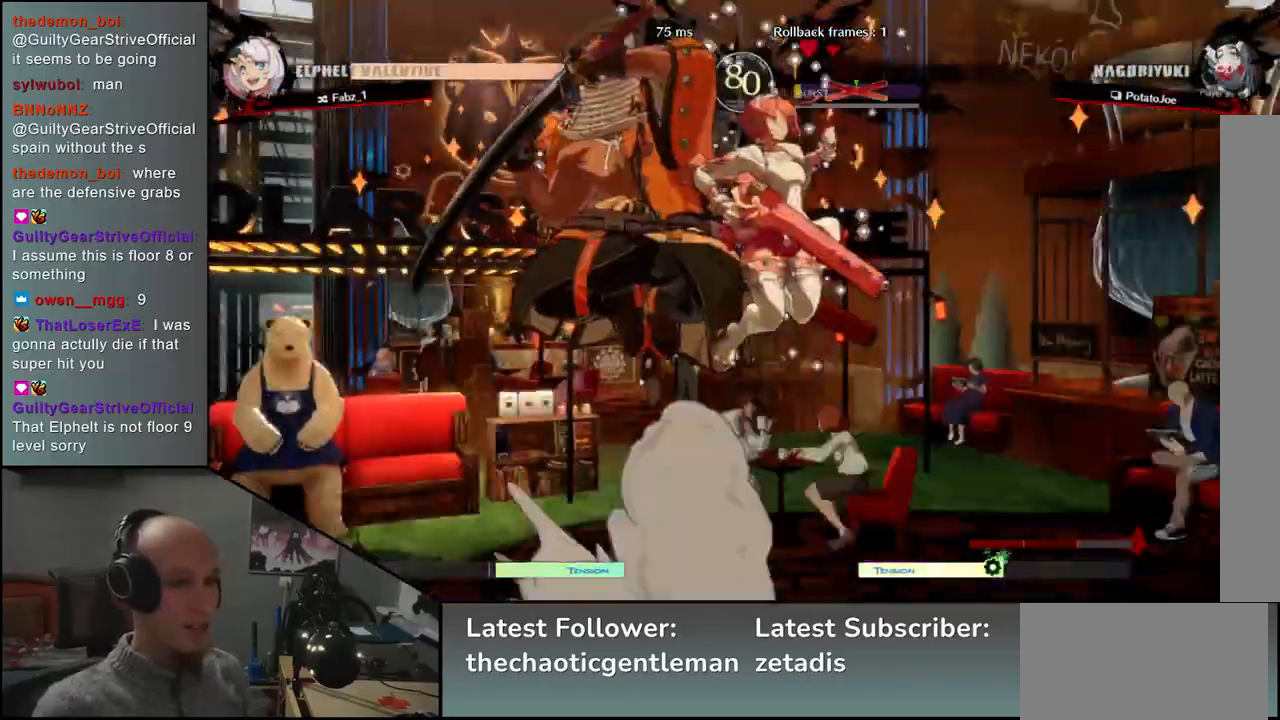
{"buttons": [], "left_stick": "left", "events": [[50, "L1", "up"], [50, "R1", "up"], [50, "TRIANGLE", "up"], [67, "CIRCLE", "up"]]}
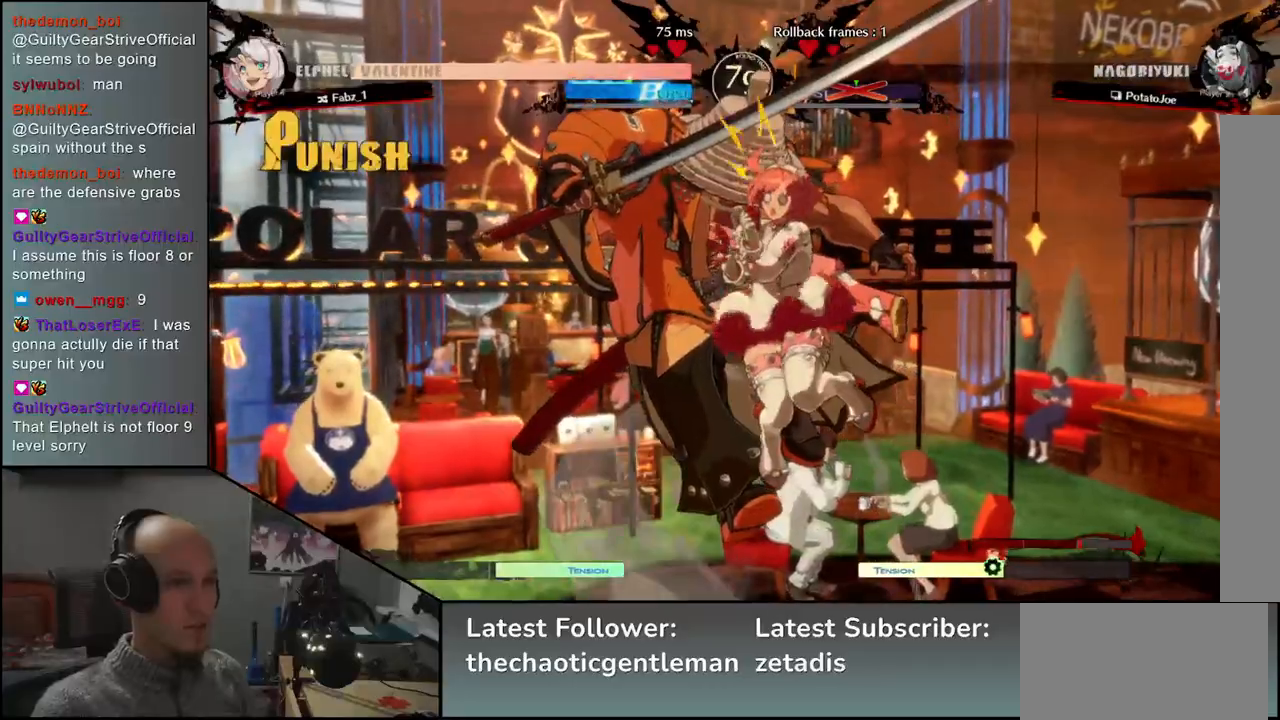
{"buttons": [], "left_stick": "center", "events": [[17, "left_stick", "center"]]}
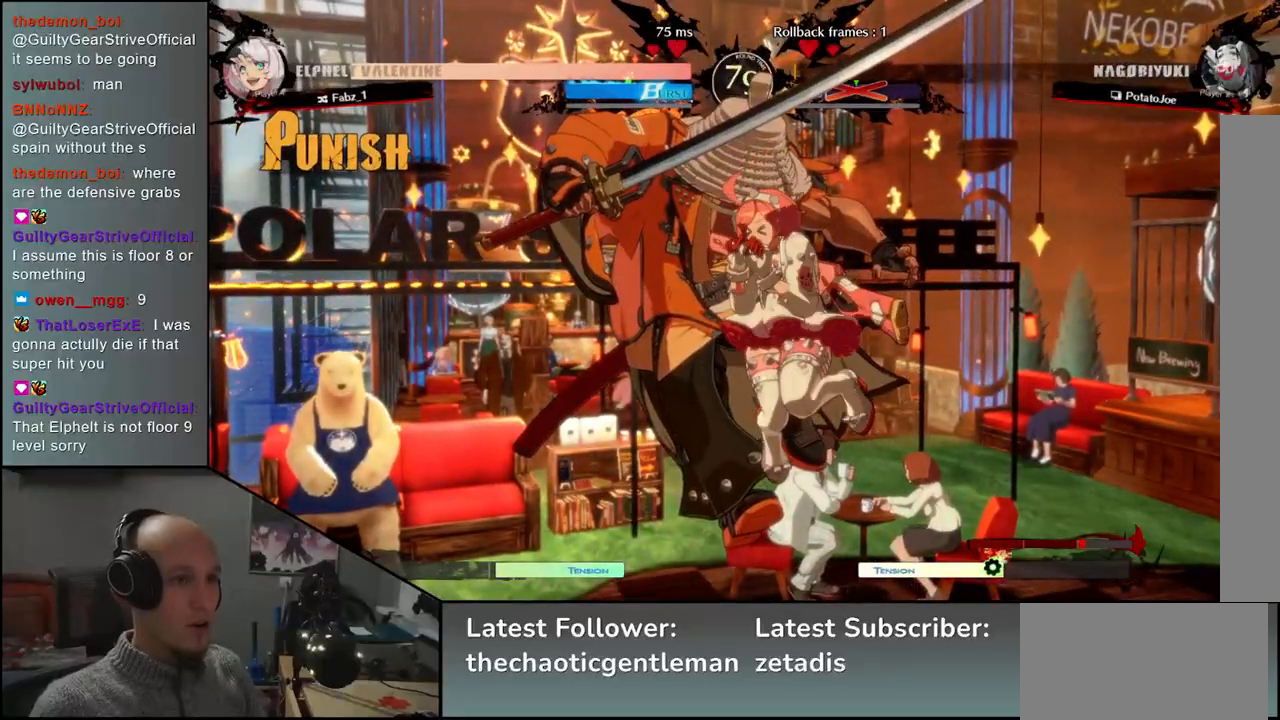
{"buttons": [], "left_stick": "center", "events": []}
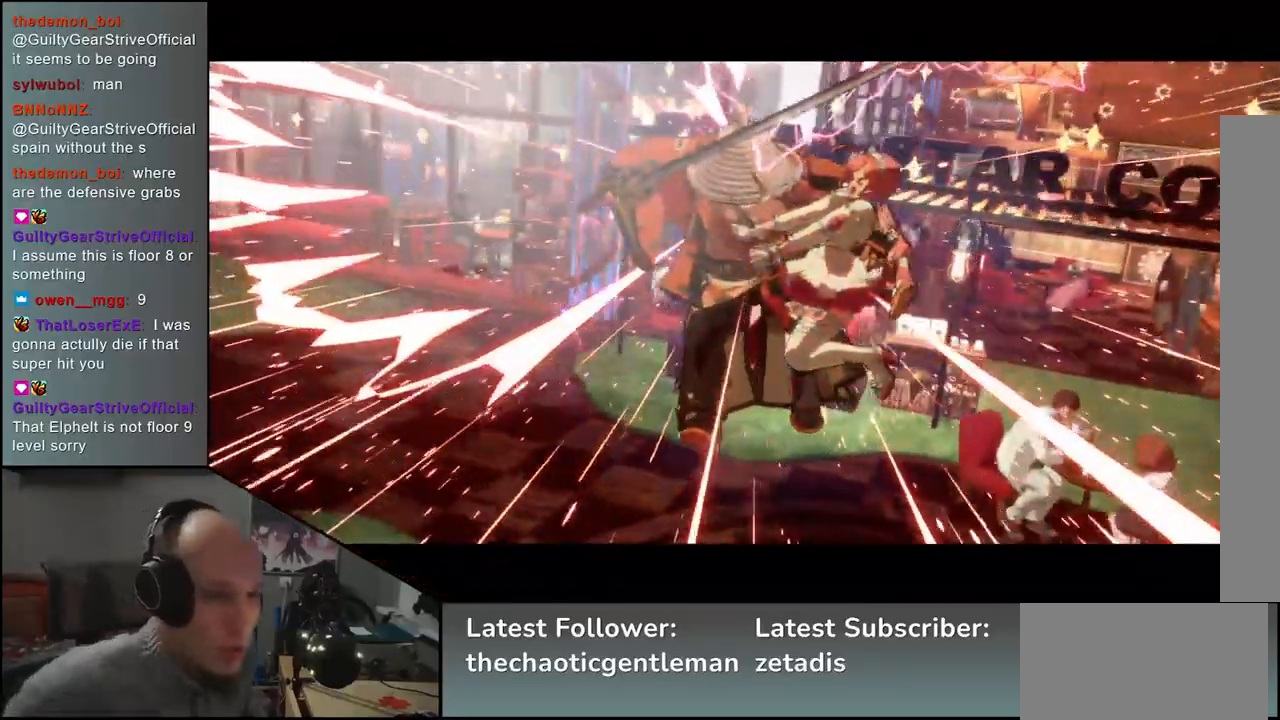
{"buttons": [], "left_stick": "center", "events": []}
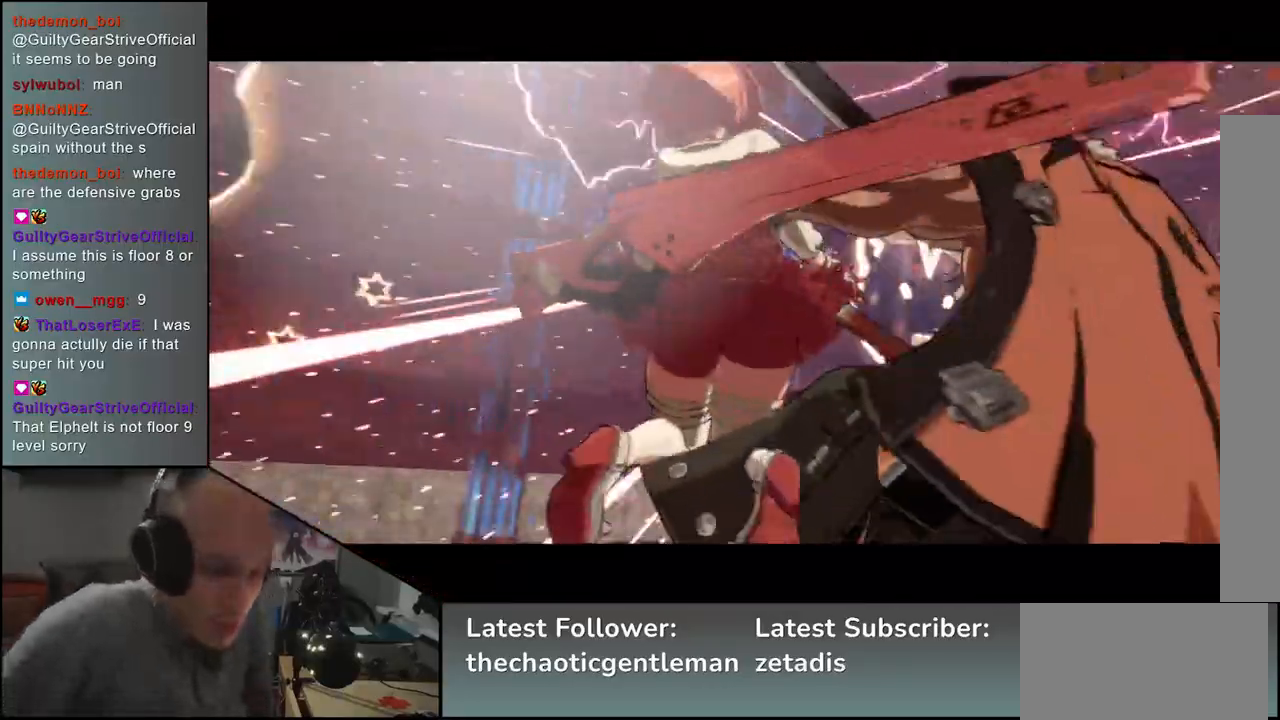
{"buttons": [], "left_stick": "center", "events": []}
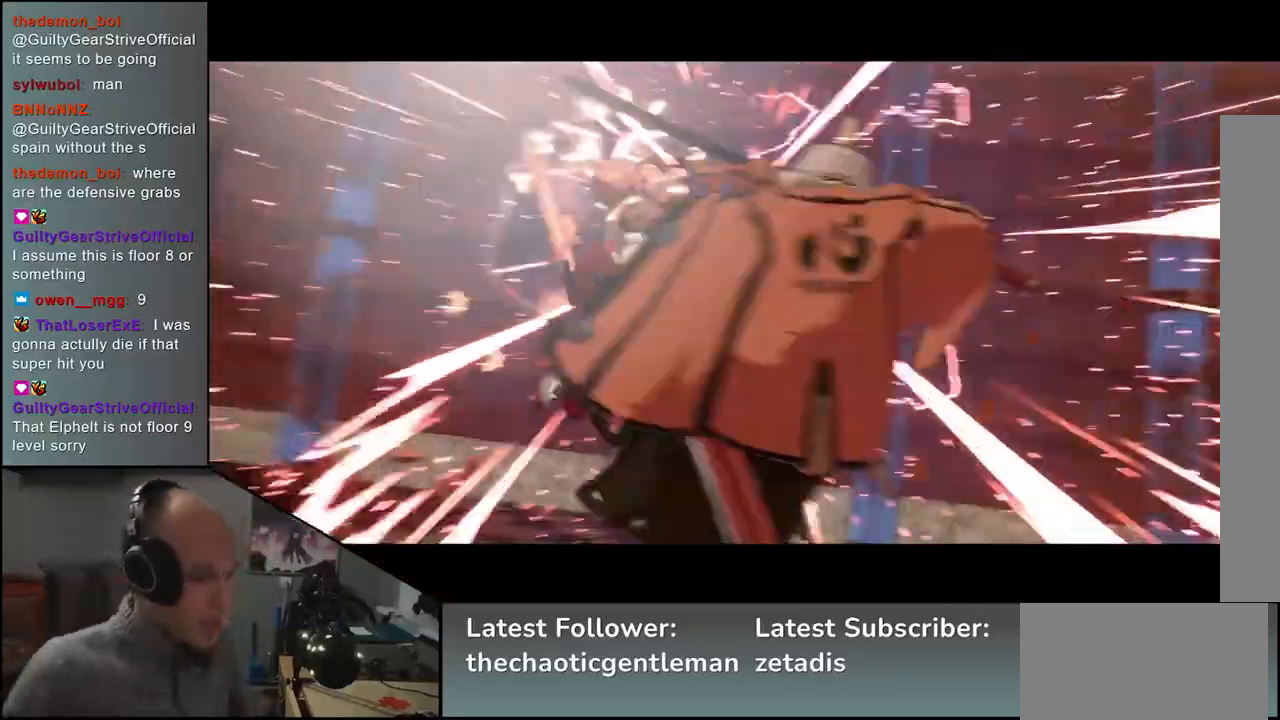
{"buttons": [], "left_stick": "center", "events": []}
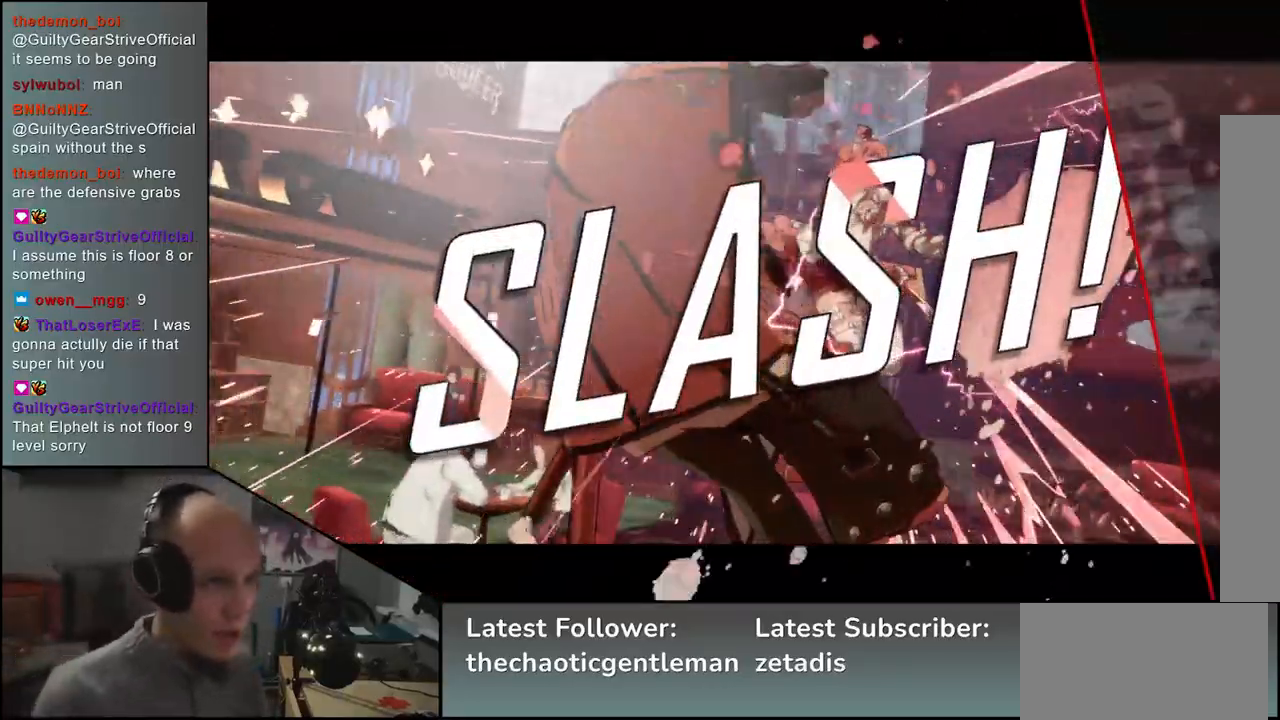
{"buttons": [], "left_stick": "center", "events": []}
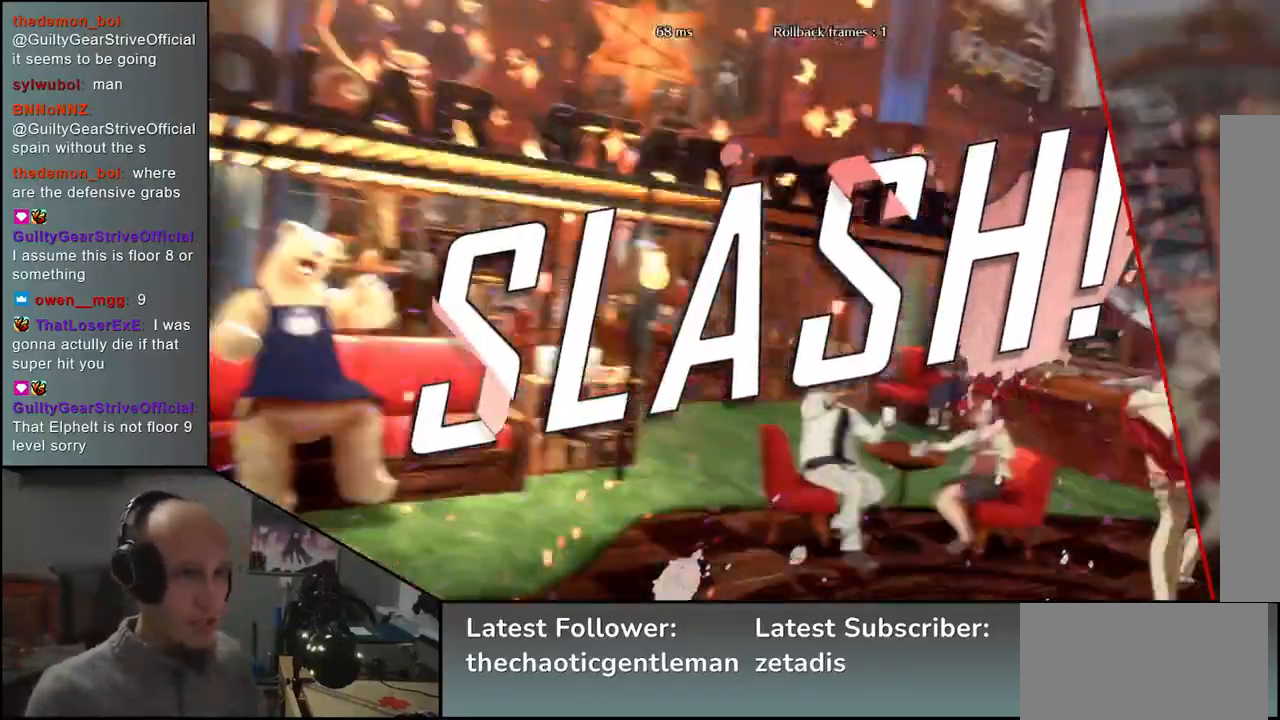
{"buttons": [], "left_stick": "center", "events": []}
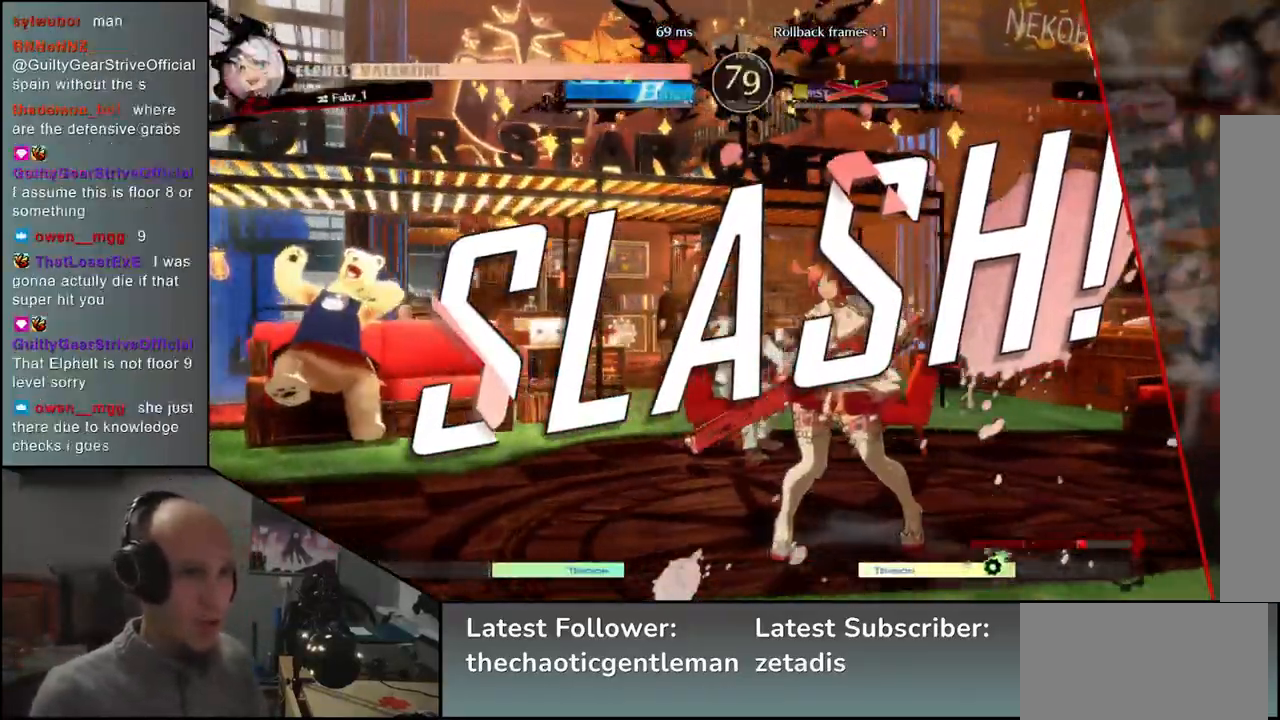
{"buttons": [], "left_stick": "center", "events": []}
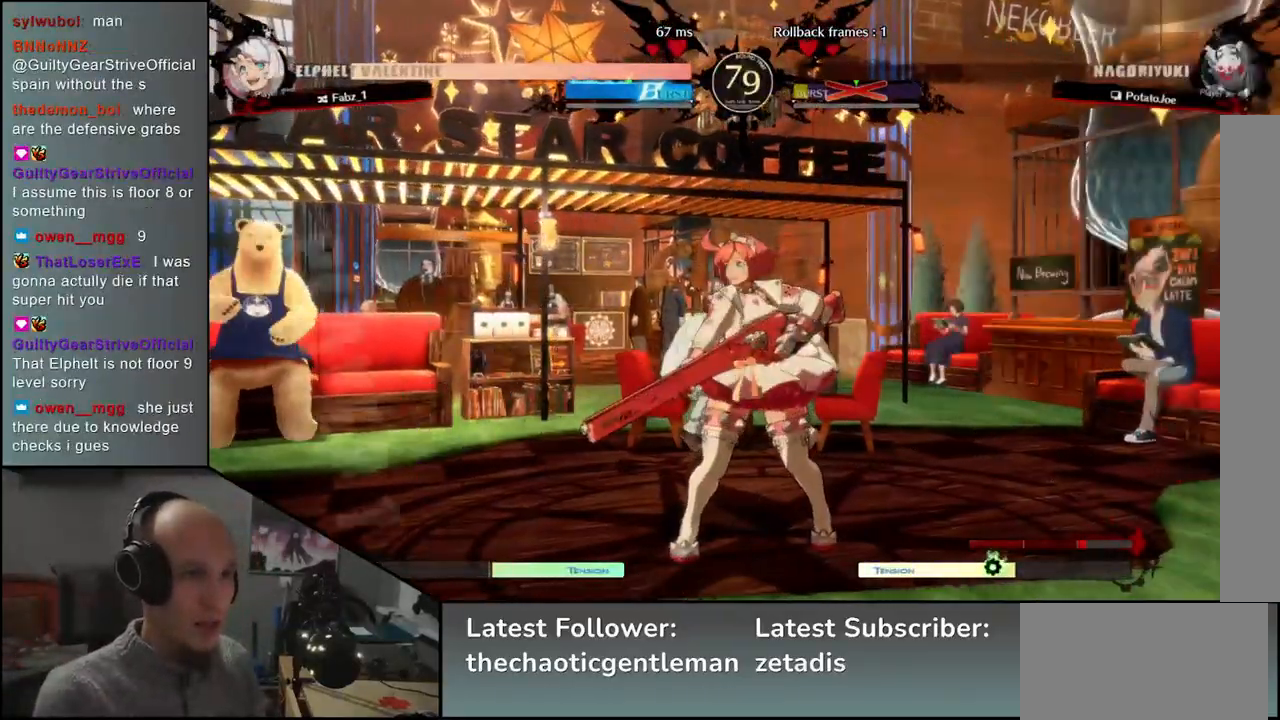
{"buttons": [], "left_stick": "center", "events": []}
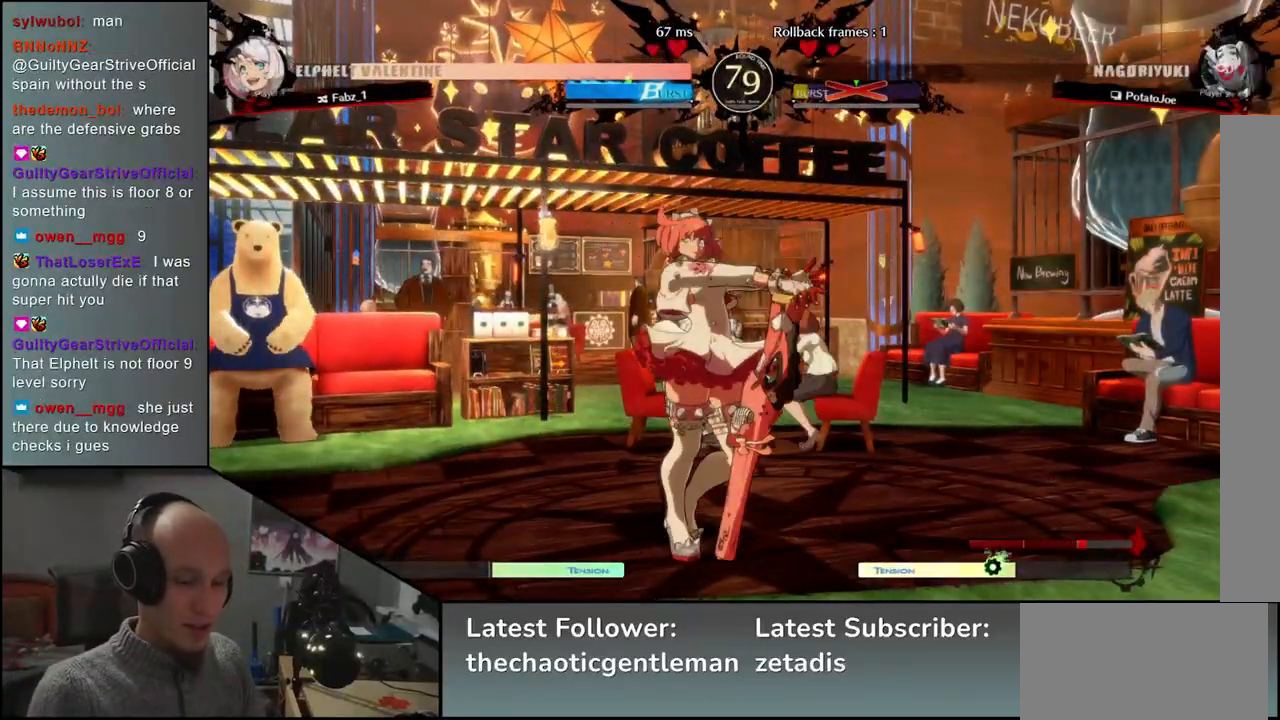
{"buttons": [], "left_stick": "center", "events": []}
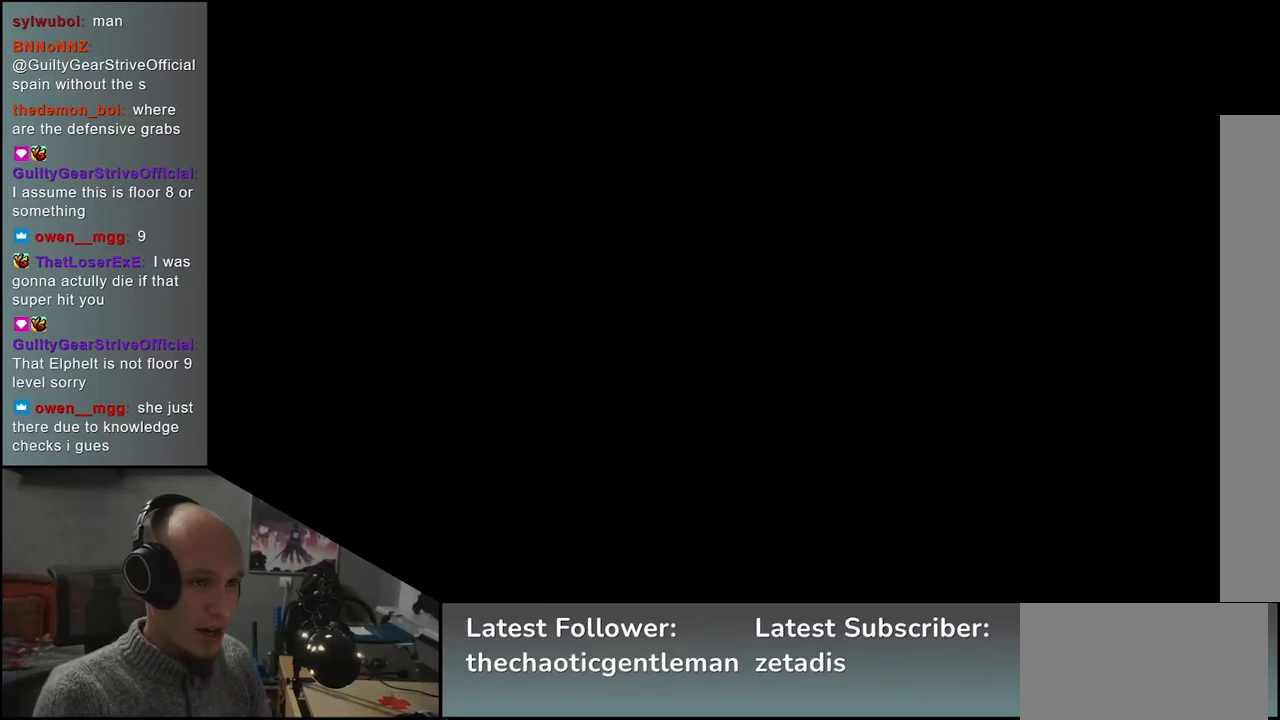
{"buttons": [], "left_stick": "center", "events": []}
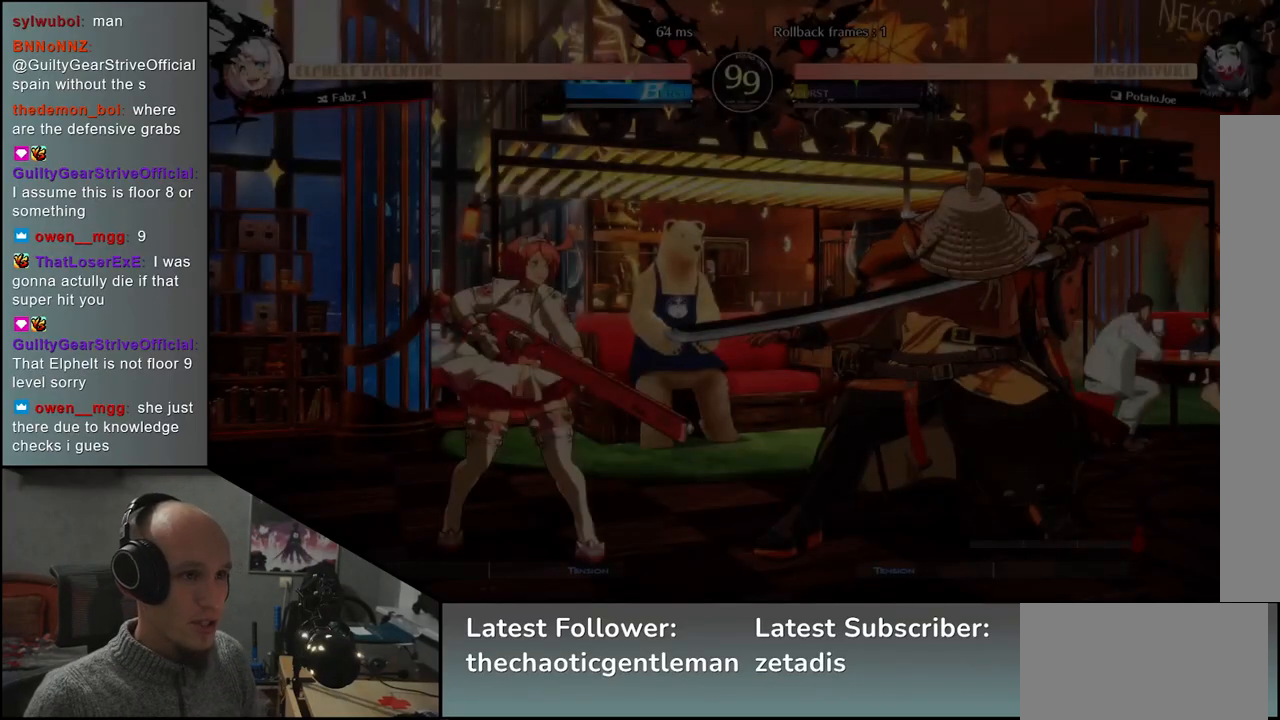
{"buttons": [], "left_stick": "left", "events": [[183, "left_stick", "left"]]}
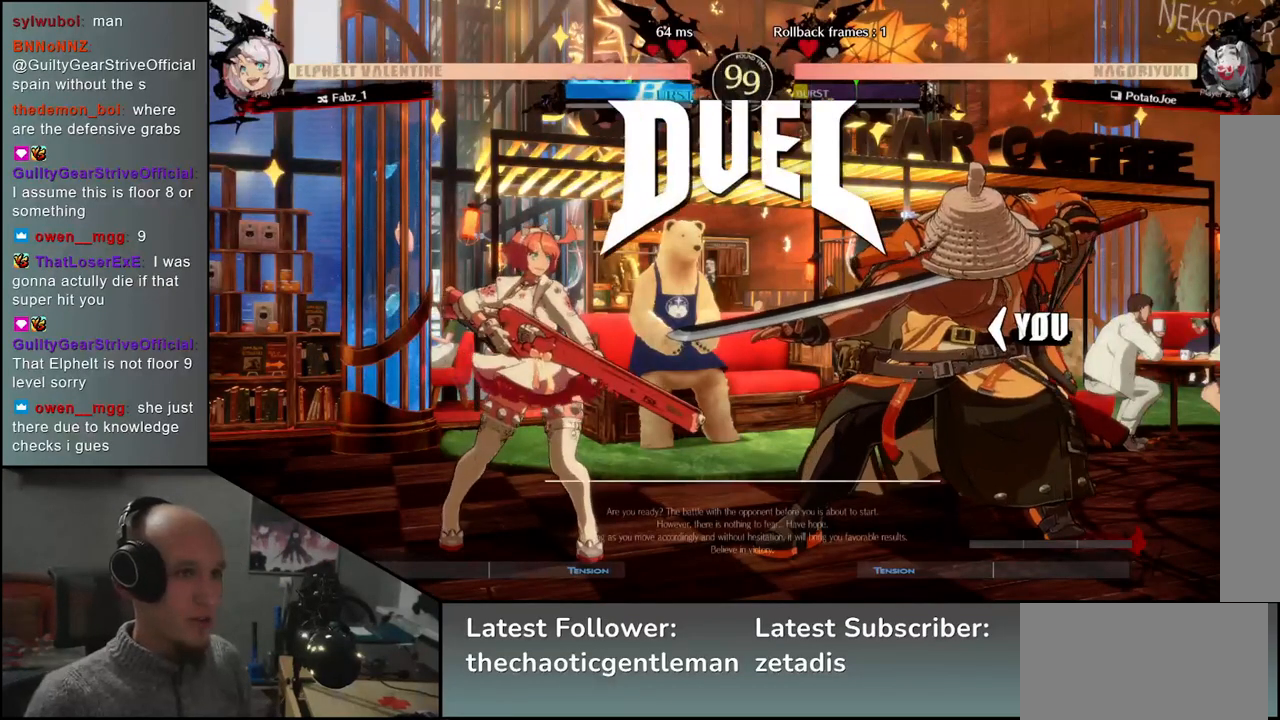
{"buttons": [], "left_stick": "left", "events": []}
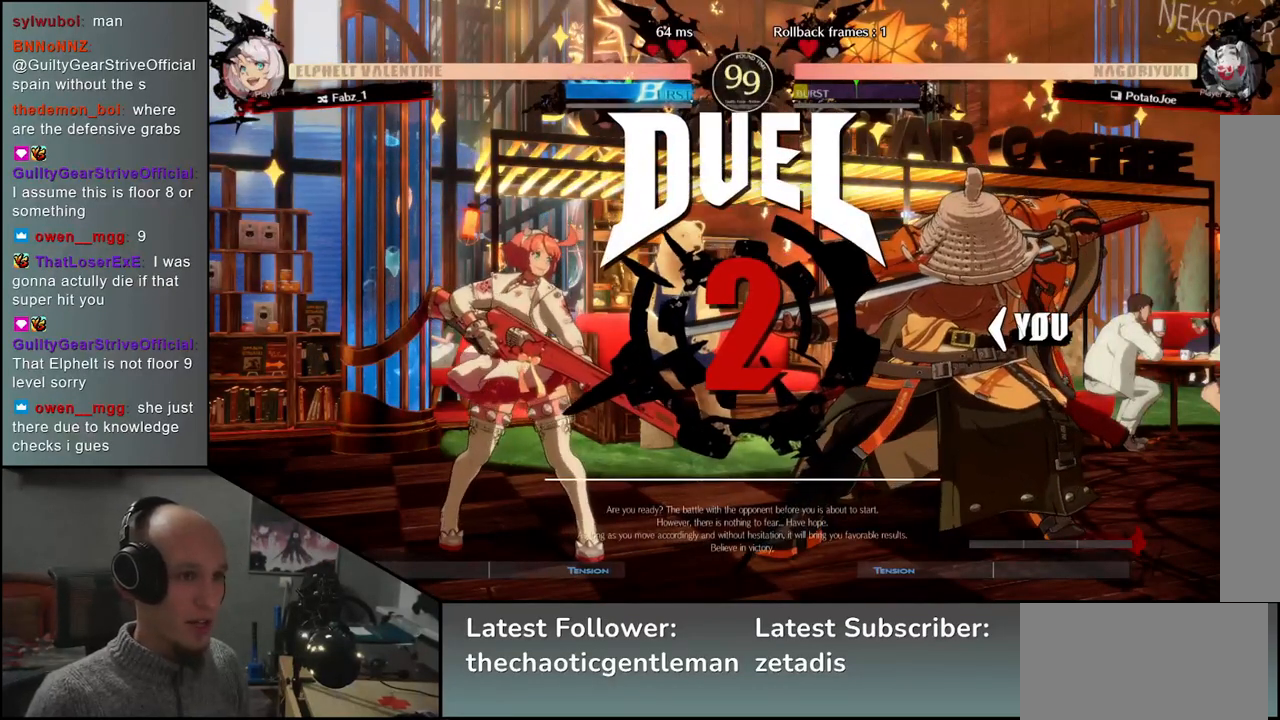
{"buttons": [], "left_stick": "left", "events": []}
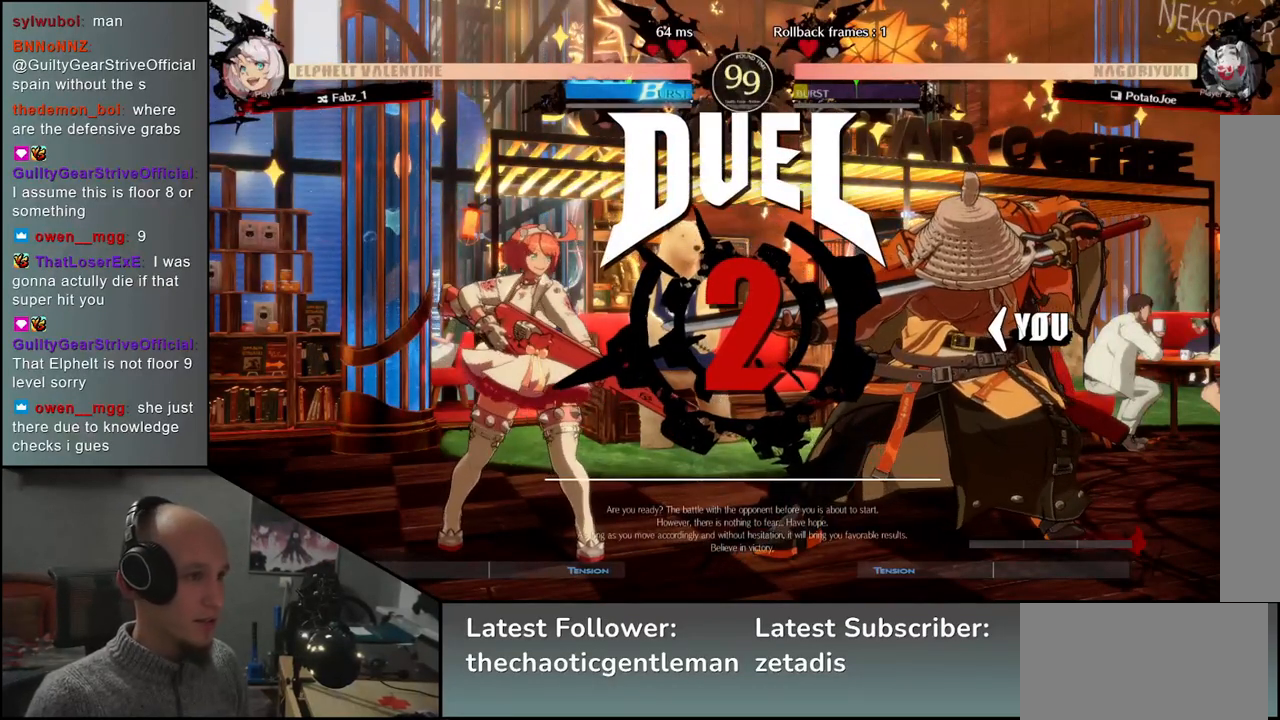
{"buttons": [], "left_stick": "left", "events": []}
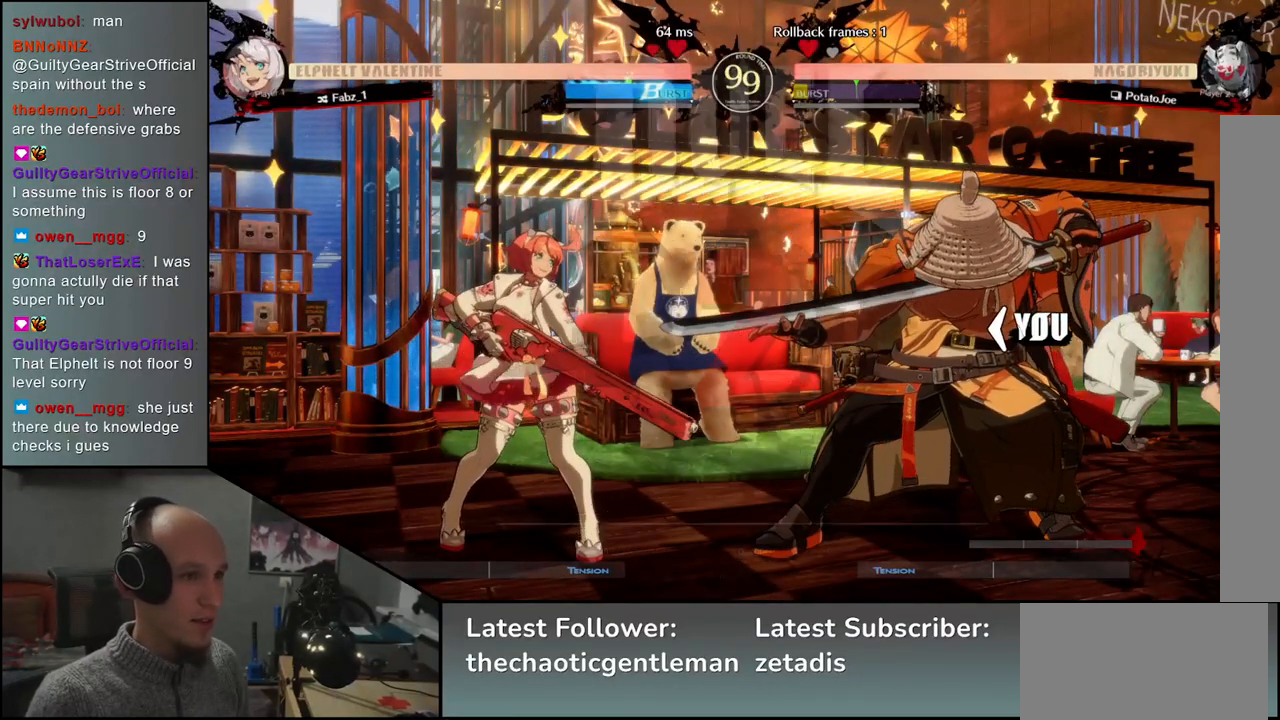
{"buttons": [], "left_stick": "left", "events": []}
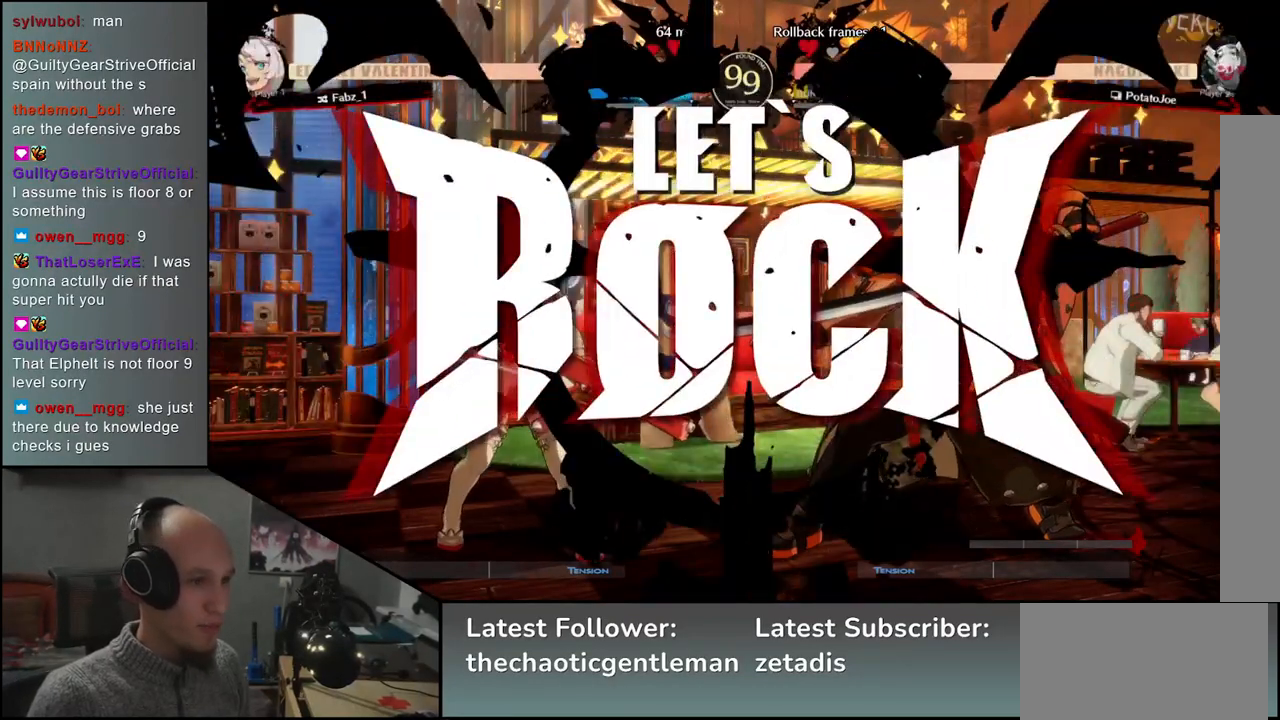
{"buttons": [], "left_stick": "down-right", "events": [[150, "left_stick", "down"], [250, "left_stick", "left"], [267, "L1", "down"], [400, "L1", "up"], [417, "left_stick", "down-right"]]}
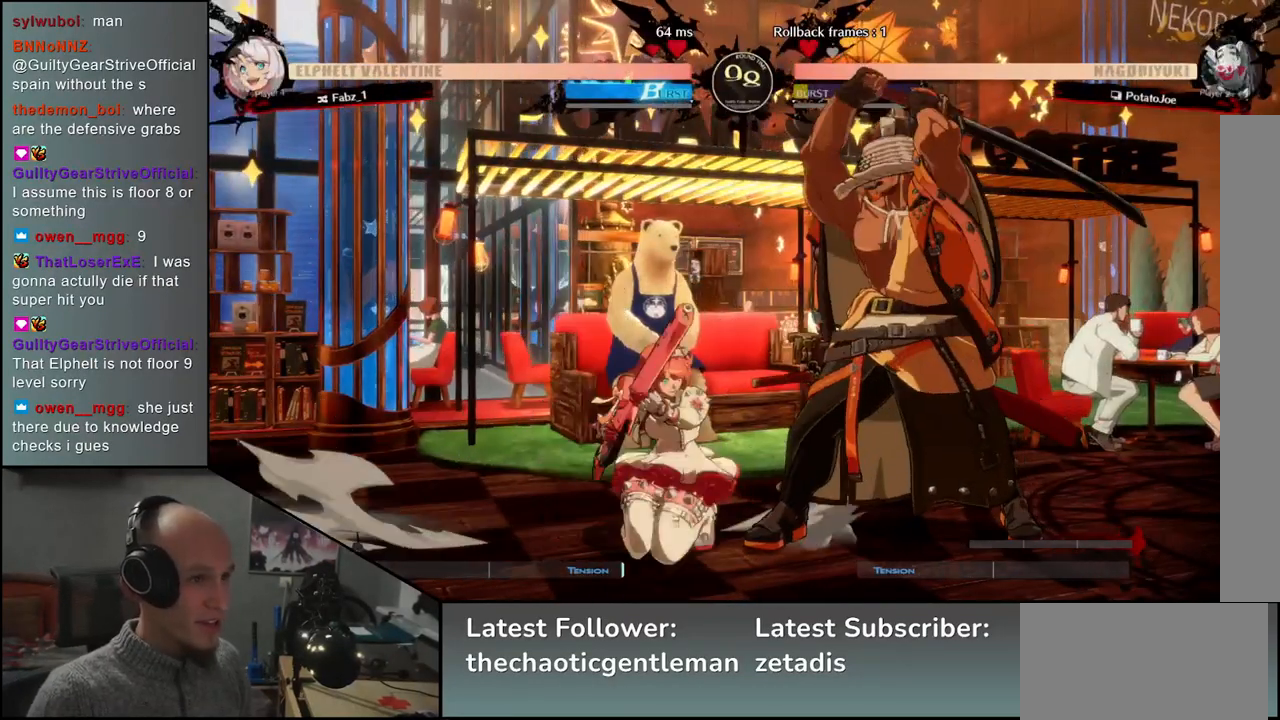
{"buttons": [], "left_stick": "center", "events": [[83, "left_stick", "down-left"], [133, "left_stick", "left"], [167, "CROSS", "down"], [250, "CROSS", "up"], [317, "left_stick", "right"], [433, "left_stick", "center"]]}
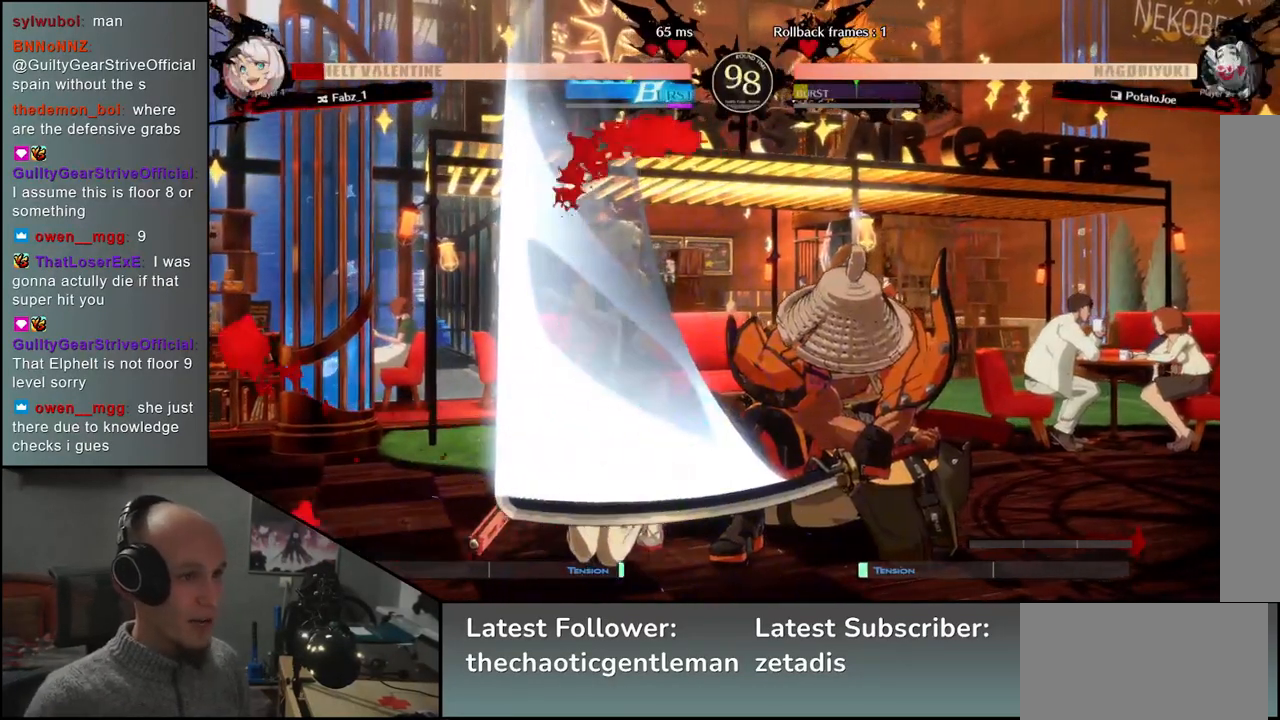
{"buttons": [], "left_stick": "down", "events": [[83, "left_stick", "down"], [200, "R1", "down"], [267, "R1", "up"], [383, "R1", "down"], [450, "R1", "up"]]}
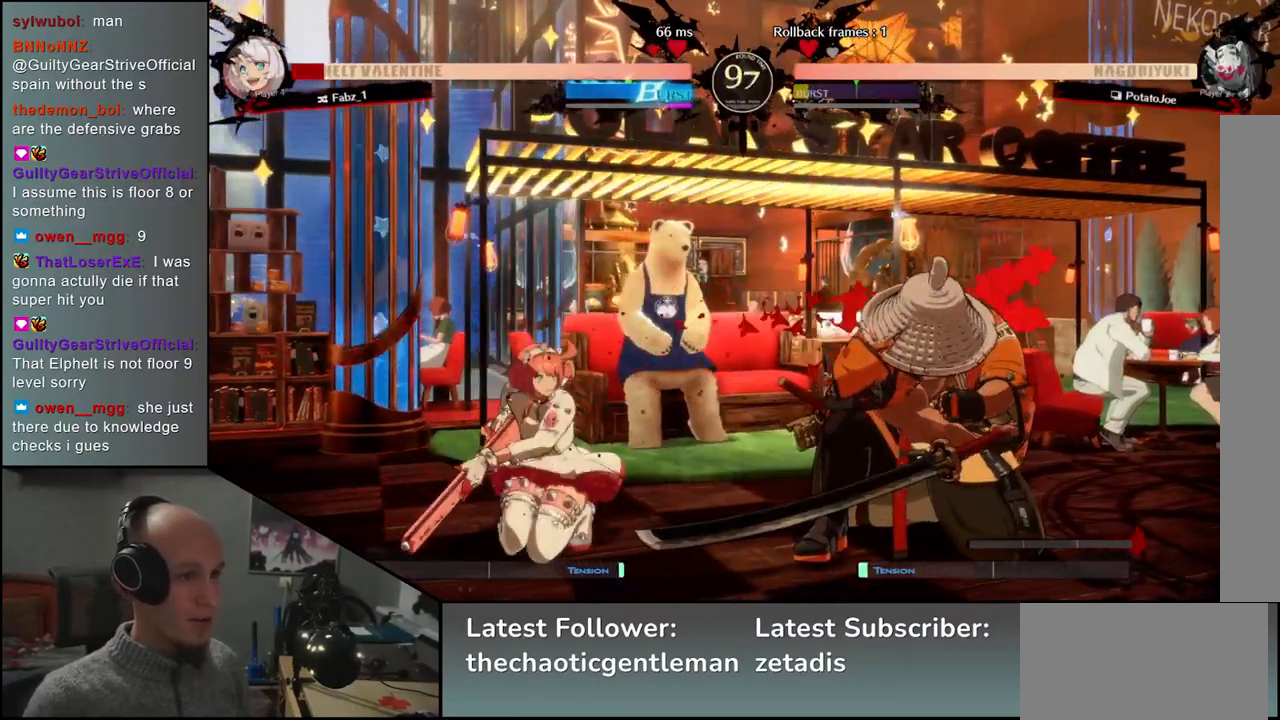
{"buttons": [], "left_stick": "center", "events": [[67, "R1", "down"], [183, "R1", "up"], [383, "left_stick", "center"], [417, "L1", "down"], [483, "L1", "up"]]}
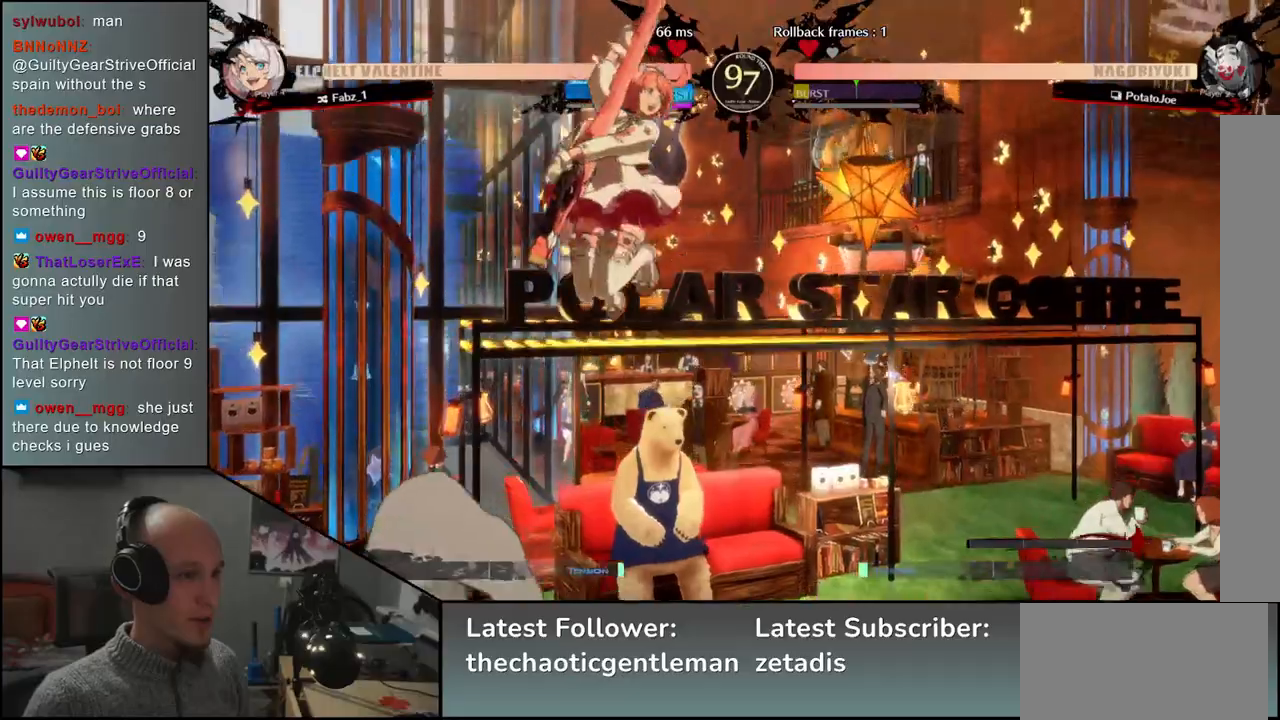
{"buttons": ["L1"], "left_stick": "down-right", "events": [[83, "left_stick", "down-right"], [133, "L1", "down"], [217, "L1", "up"], [317, "L1", "down"], [367, "L1", "up"], [450, "L1", "down"]]}